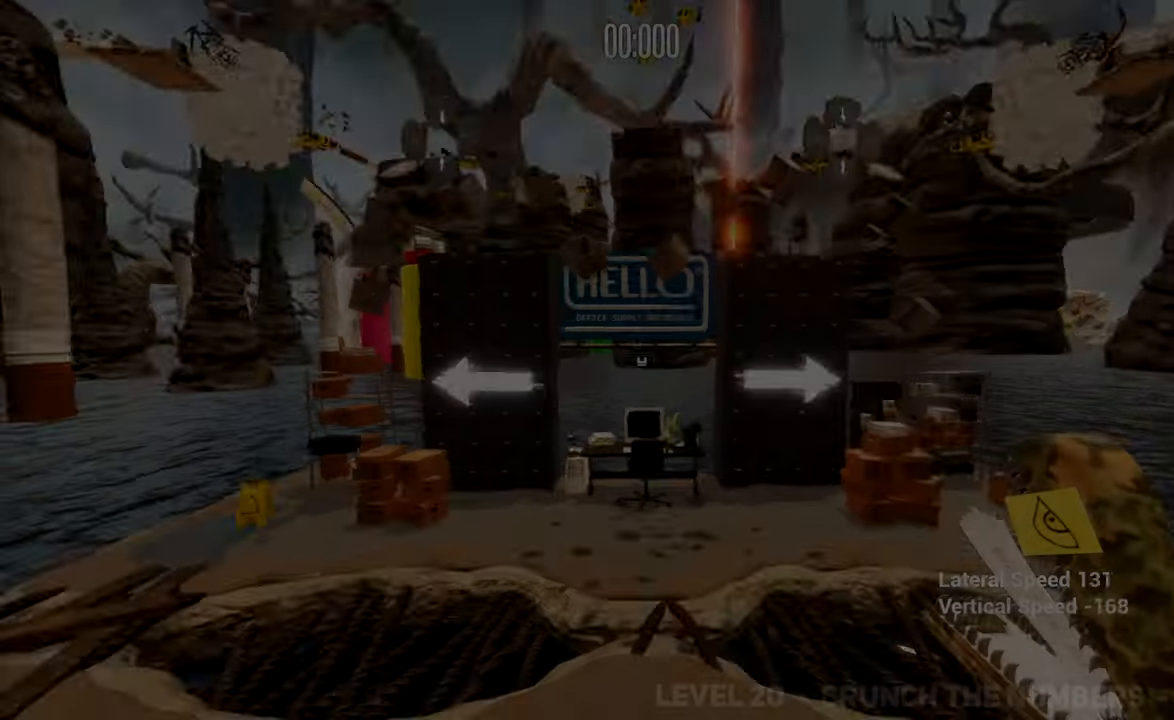
Gameplay with keyboard and mouse; each line is a JSON object with the keys and mouse buttons held at the frame after it. "events" lists presses ("down") and releases ("up") of "a", "d", "q", "s", "space", "w", "mouse_left", "mouse_wheel" and "mouse_right" between this image and that frame as [ms after this image, input, new state], when the widget could be followed in between. "mouse_left", "mouse_wheel", "mouse_right" = the "left", "wheel", "right" buttons of the "mouse" list. No other keys are recorded. "wheel" means that the mouse wheel is clicked or scrolled. Mouse movement is not recorded.
{"keys": [], "mouse": [], "events": [[100, "mouse_left", "down"], [200, "mouse_left", "up"]]}
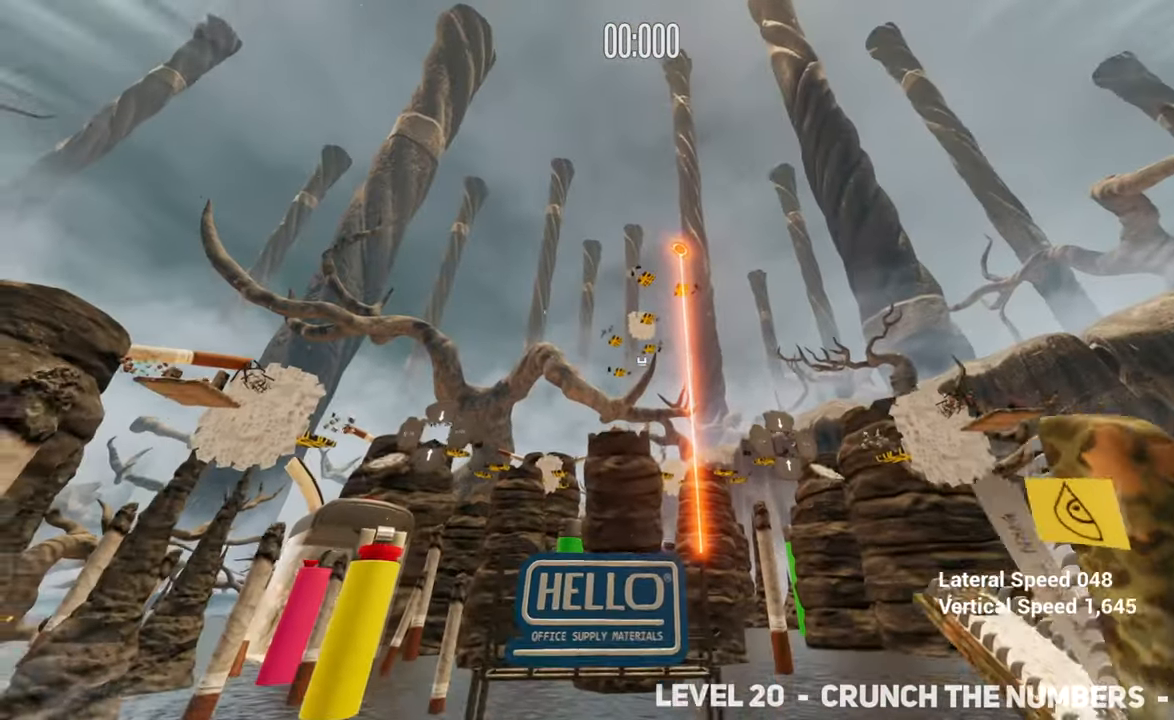
{"keys": ["d", "w"], "mouse": ["left"], "events": [[250, "w", "down"], [450, "mouse_left", "down"], [483, "d", "down"]]}
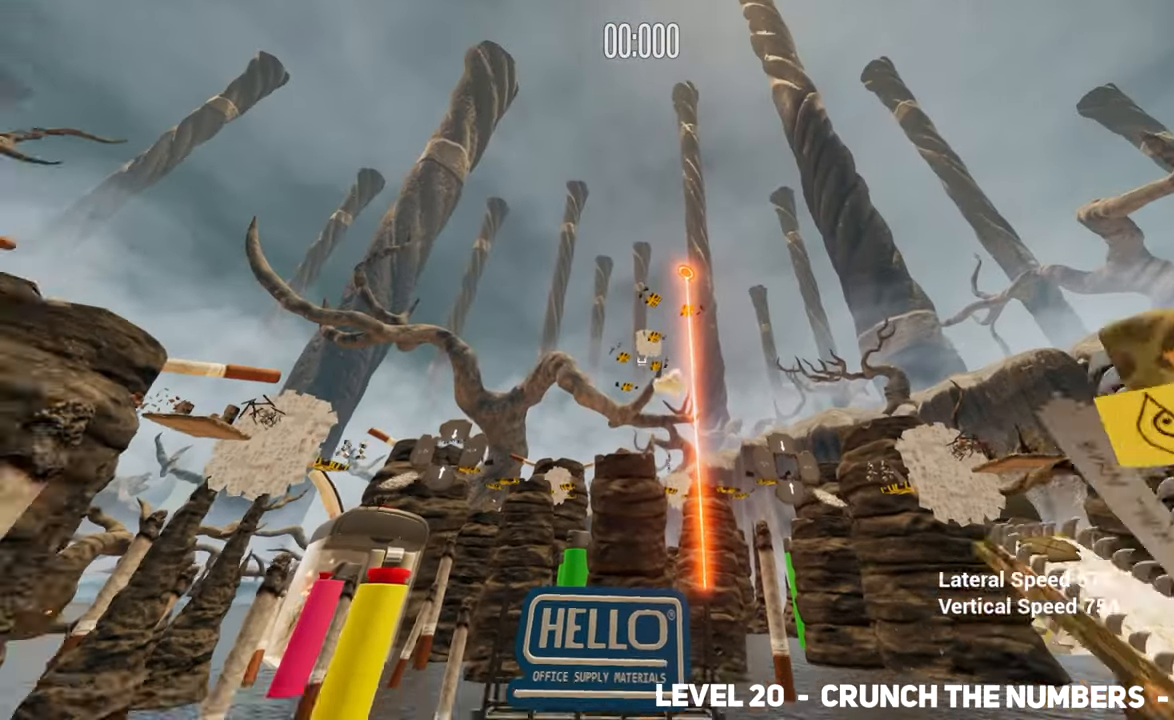
{"keys": [], "mouse": [], "events": [[33, "mouse_left", "up"], [233, "d", "up"], [233, "w", "up"]]}
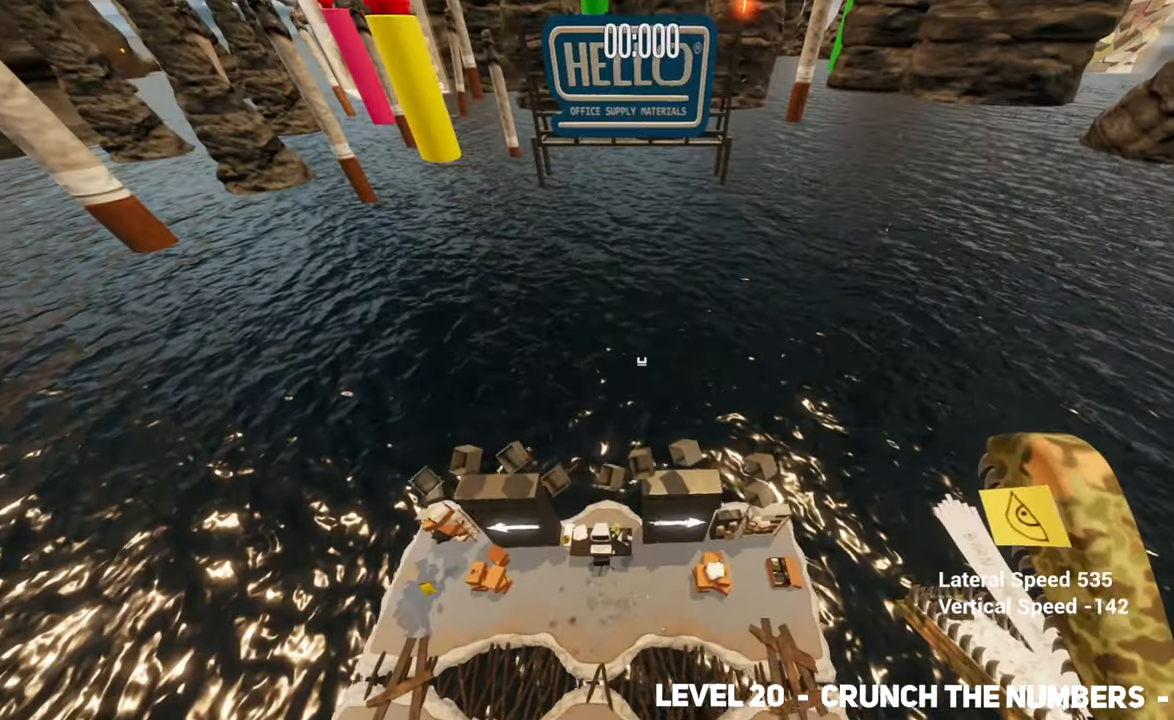
{"keys": ["w"], "mouse": [], "events": [[100, "w", "down"], [200, "w", "up"], [333, "w", "down"]]}
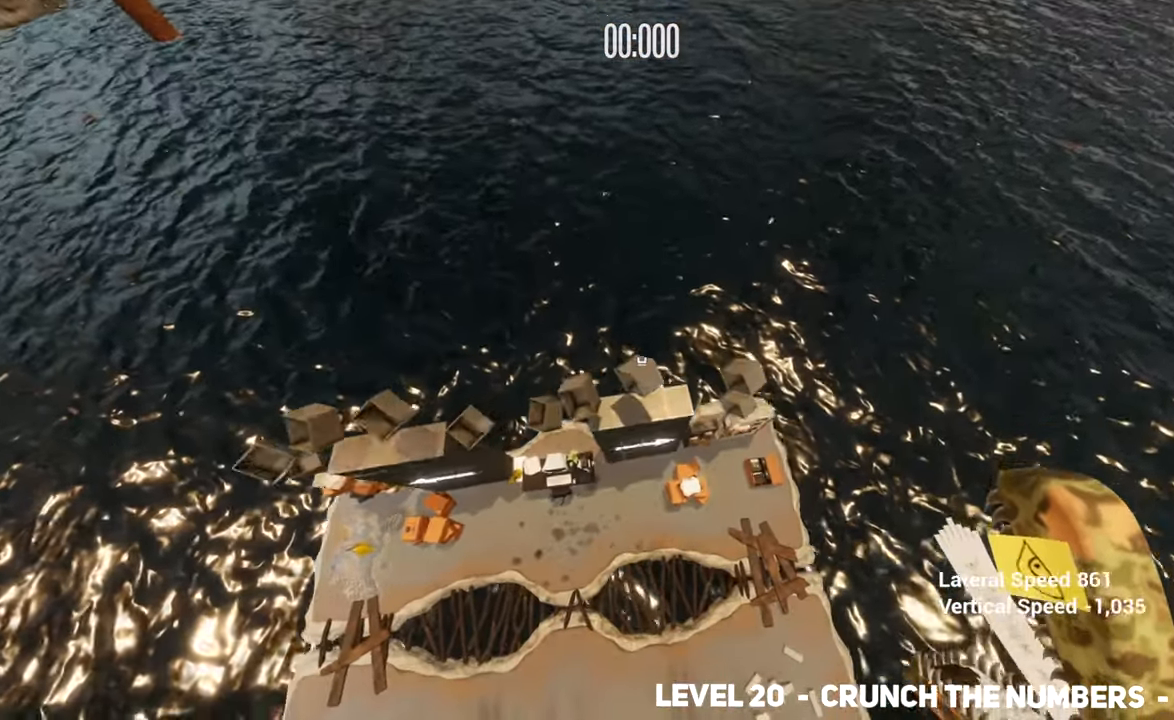
{"keys": ["space", "w"], "mouse": ["wheel"], "events": [[384, "mouse_left", "down"], [400, "mouse_wheel", "down"], [450, "space", "down"], [500, "mouse_left", "up"]]}
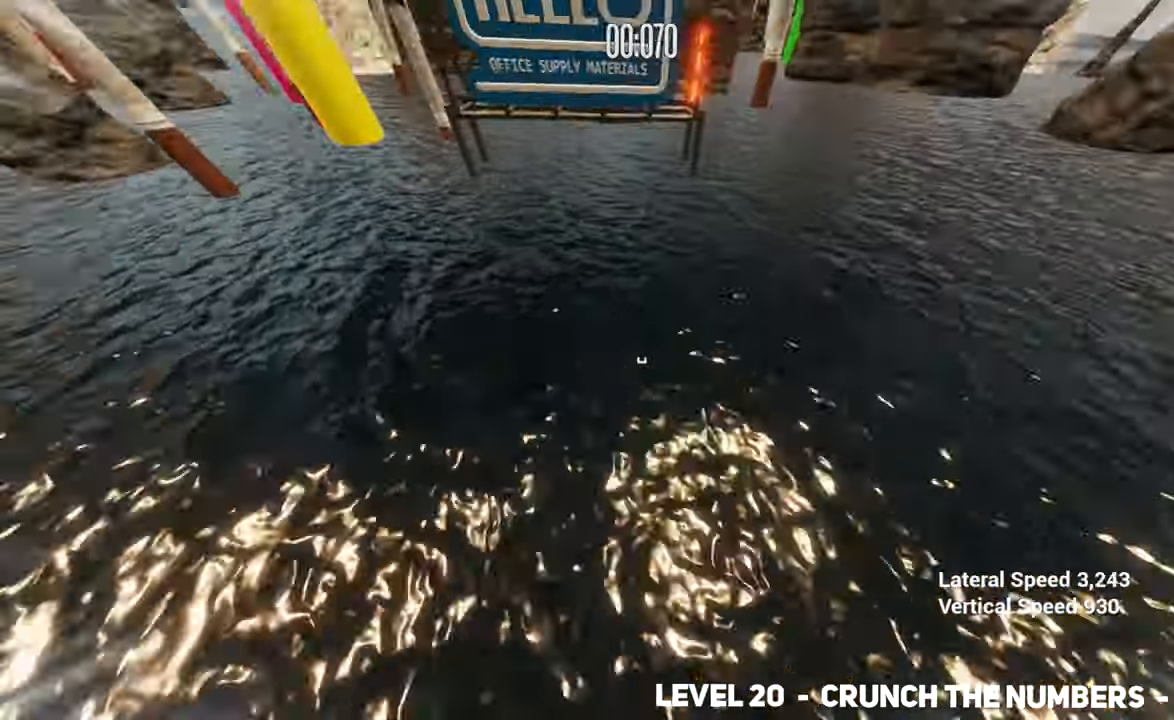
{"keys": ["d", "w"], "mouse": [], "events": [[50, "mouse_wheel", "up"], [50, "space", "up"], [134, "space", "down"], [284, "space", "up"], [500, "d", "down"]]}
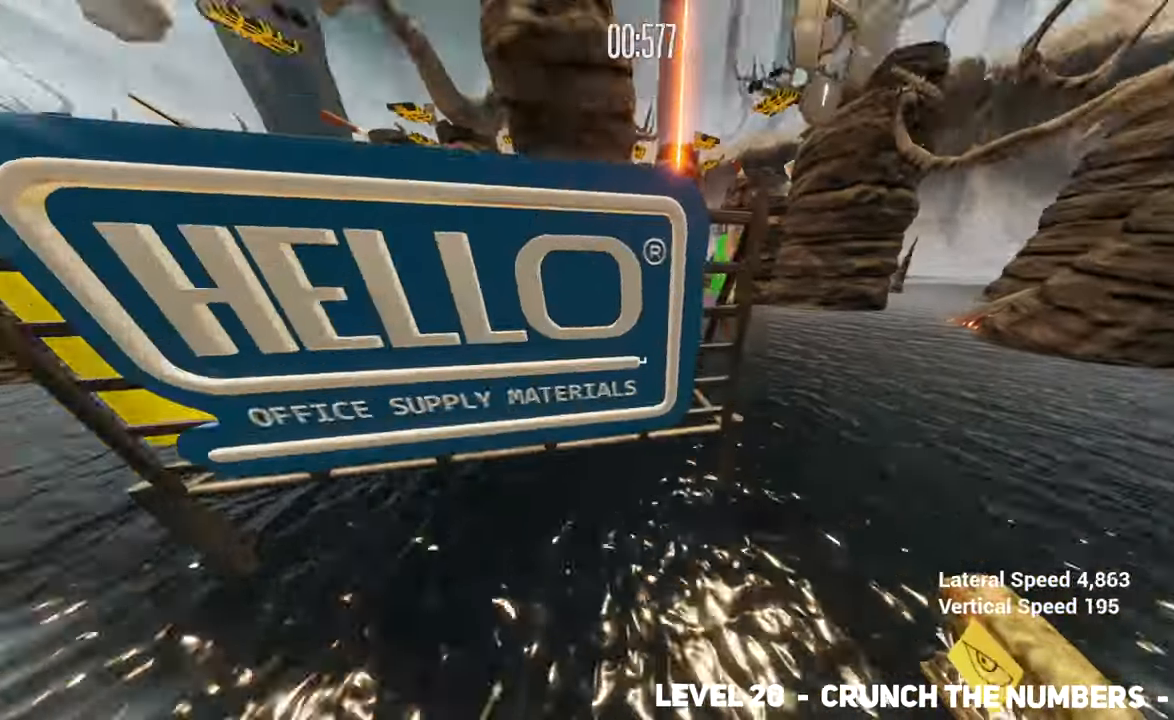
{"keys": ["w"], "mouse": [], "events": [[150, "d", "up"], [200, "mouse_left", "down"], [334, "mouse_left", "up"]]}
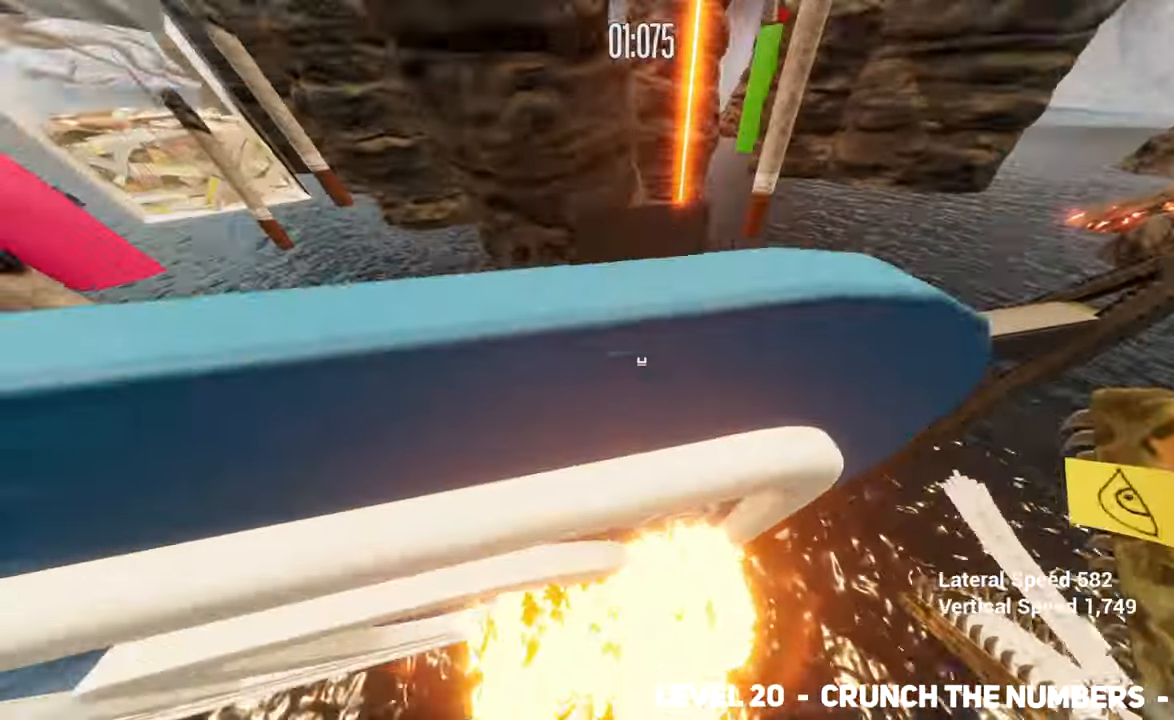
{"keys": ["space", "w"], "mouse": [], "events": [[167, "mouse_left", "down"], [167, "space", "down"], [217, "space", "up"], [300, "mouse_left", "up"], [300, "space", "down"], [400, "space", "up"], [500, "space", "down"]]}
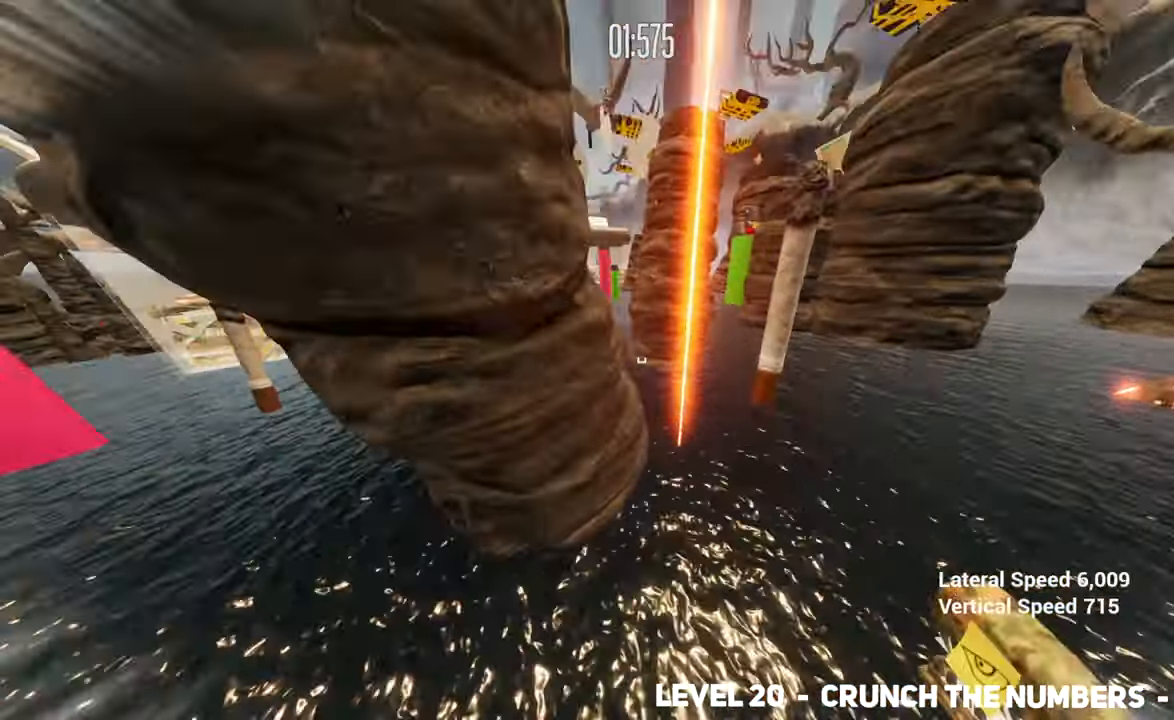
{"keys": ["w"], "mouse": [], "events": [[50, "d", "down"], [234, "space", "up"], [250, "mouse_left", "down"], [317, "mouse_left", "up"], [367, "d", "up"]]}
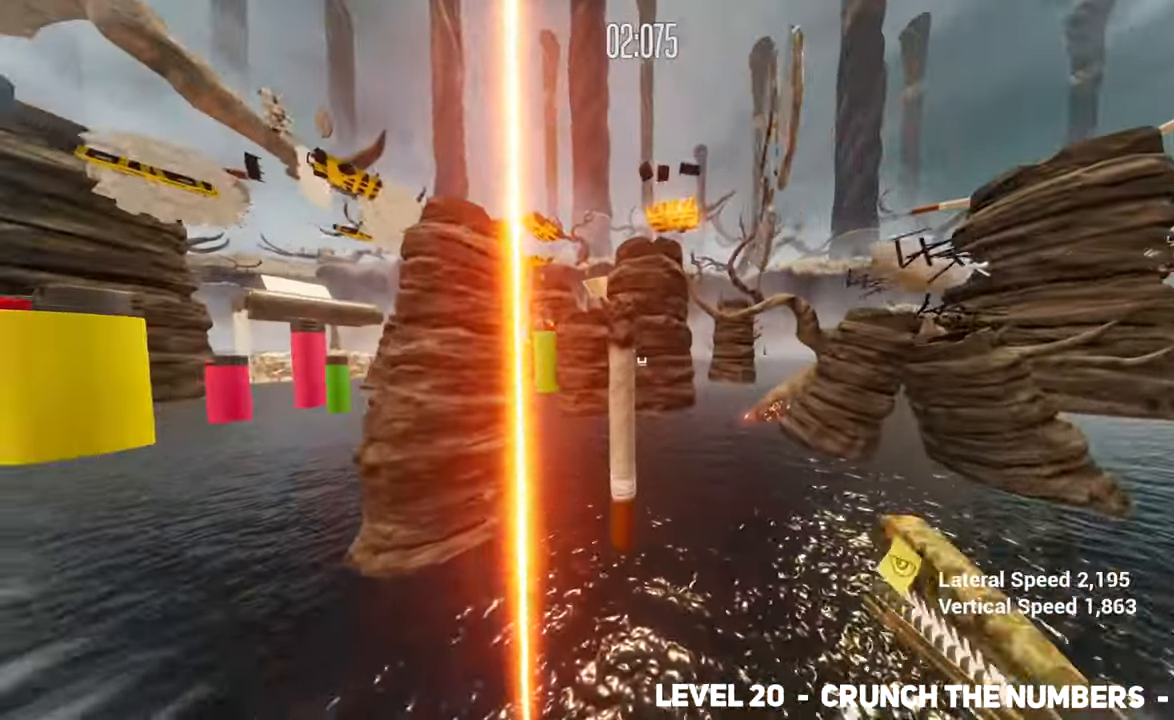
{"keys": ["w"], "mouse": [], "events": [[100, "space", "down"], [384, "space", "up"]]}
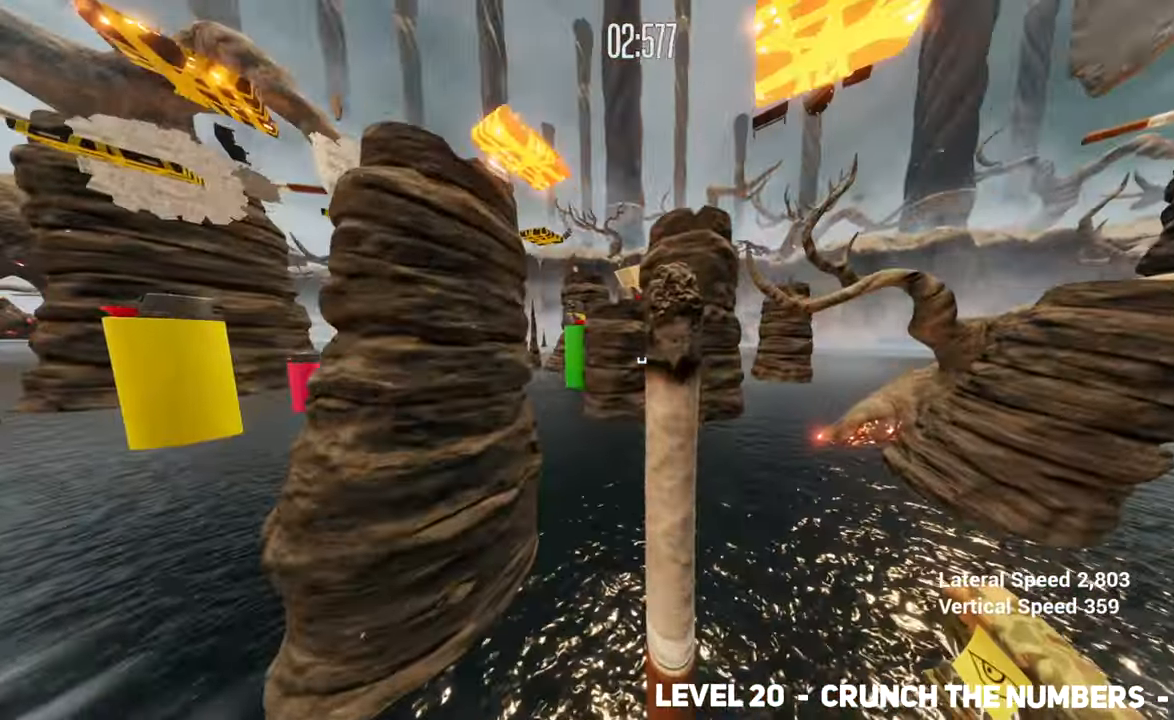
{"keys": ["a", "w"], "mouse": [], "events": [[500, "a", "down"]]}
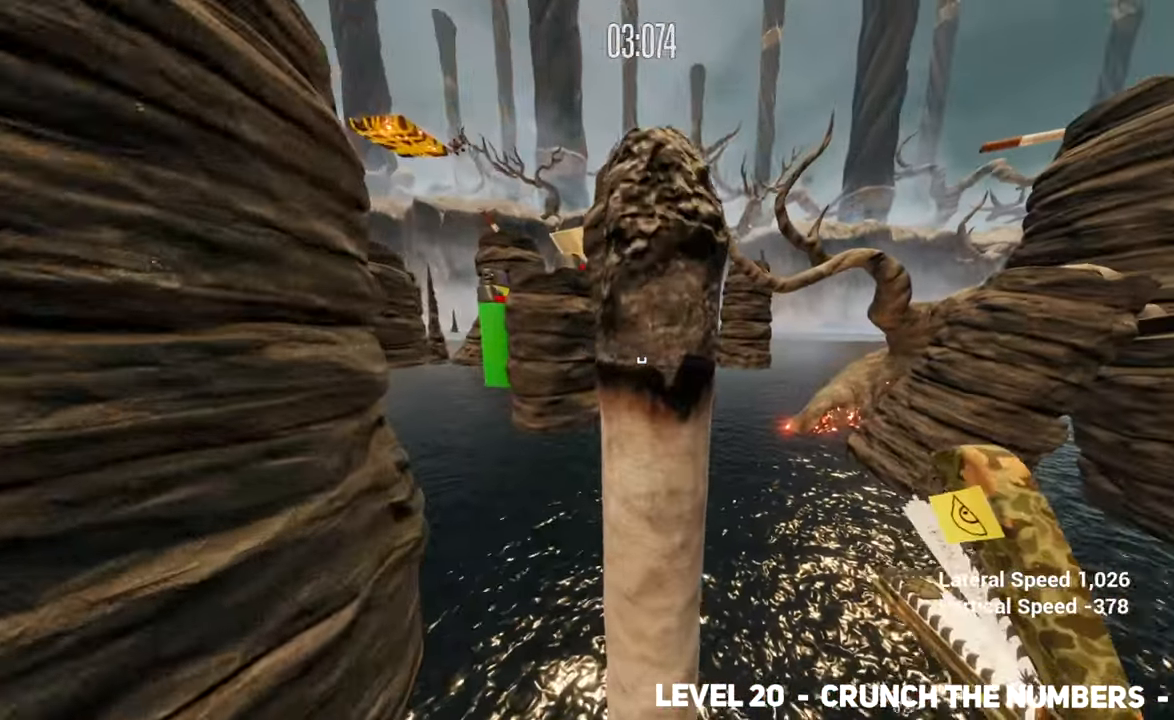
{"keys": ["a", "s"], "mouse": [], "events": [[134, "mouse_left", "down"], [184, "w", "up"], [234, "mouse_left", "up"], [284, "s", "down"]]}
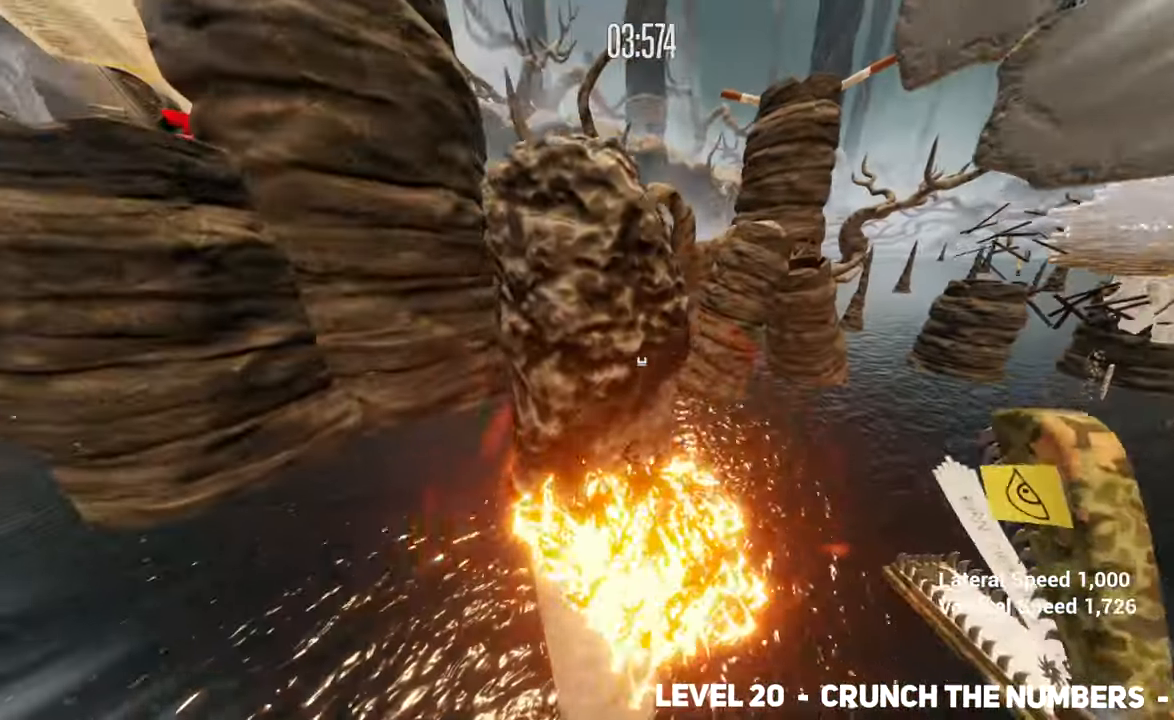
{"keys": ["w"], "mouse": [], "events": [[50, "s", "up"], [100, "mouse_left", "down"], [184, "w", "down"], [200, "mouse_left", "up"], [250, "a", "up"]]}
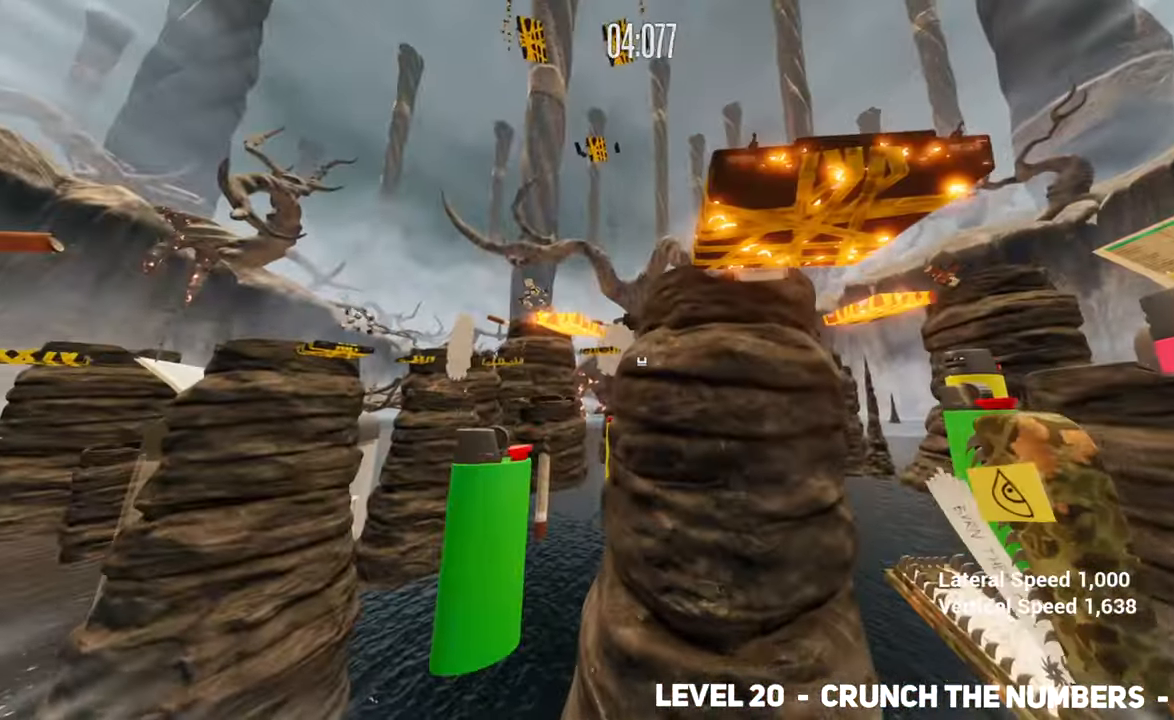
{"keys": ["space", "w"], "mouse": [], "events": [[167, "space", "down"]]}
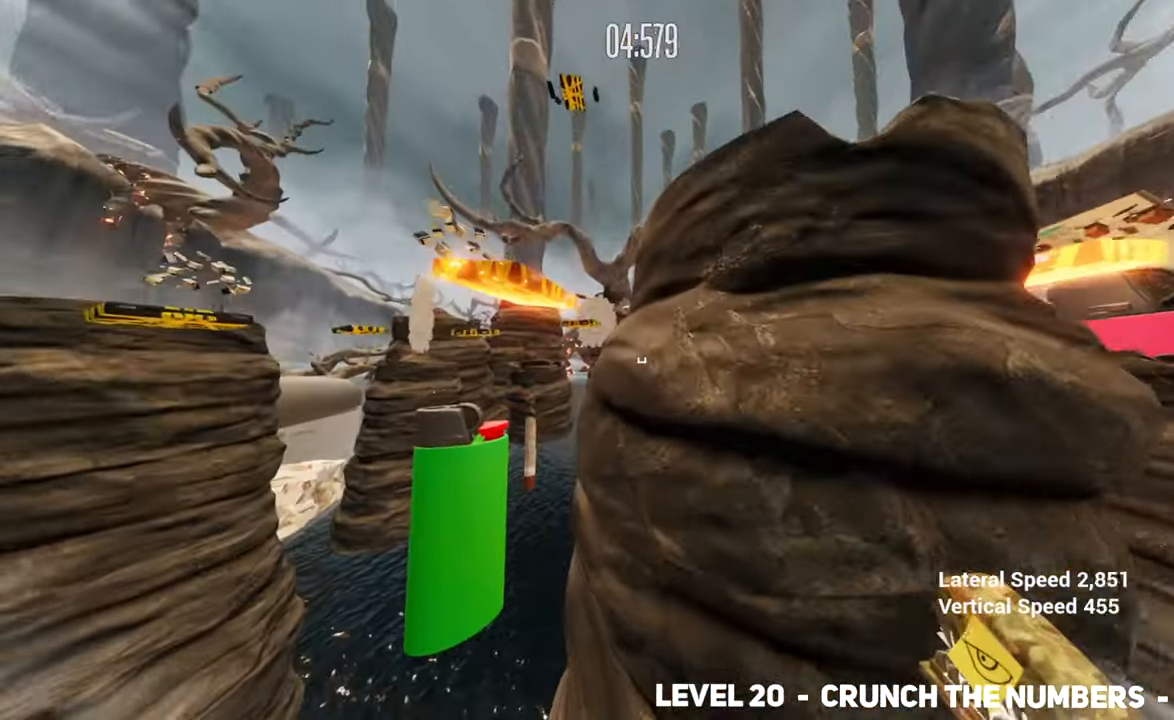
{"keys": ["w"], "mouse": [], "events": [[84, "mouse_left", "down"], [84, "space", "up"], [134, "a", "down"], [184, "mouse_left", "up"], [366, "a", "up"]]}
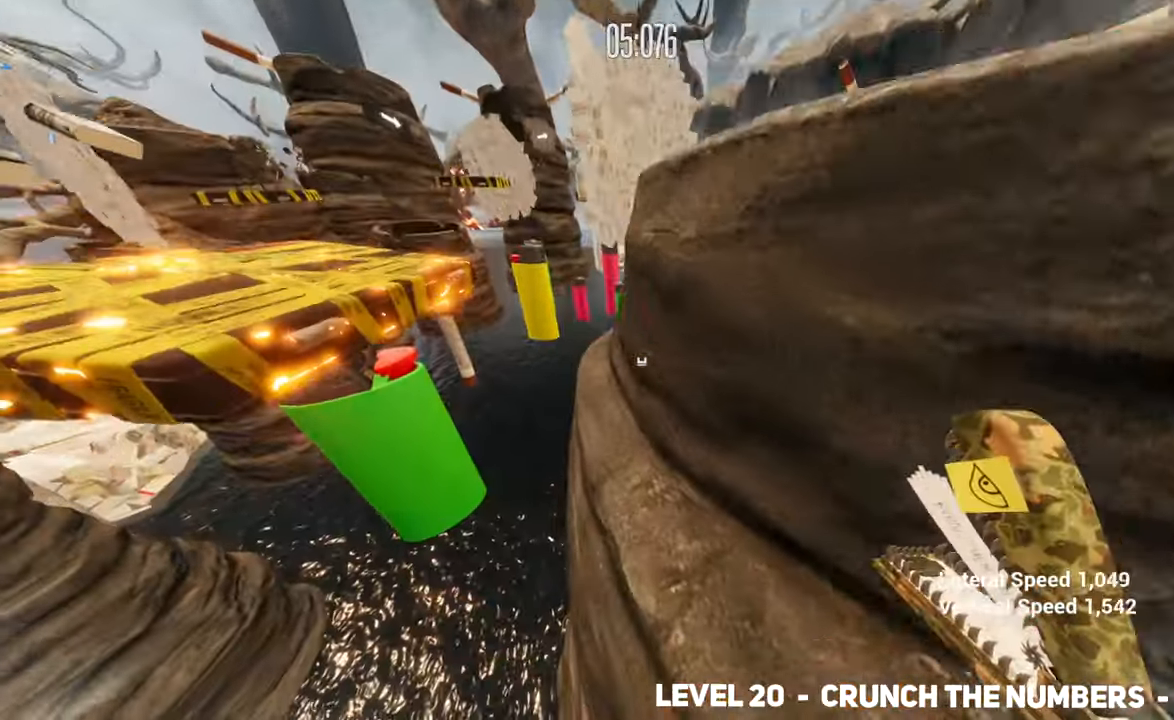
{"keys": ["w"], "mouse": [], "events": [[150, "mouse_left", "down"], [150, "space", "down"], [200, "space", "up"], [233, "mouse_left", "up"]]}
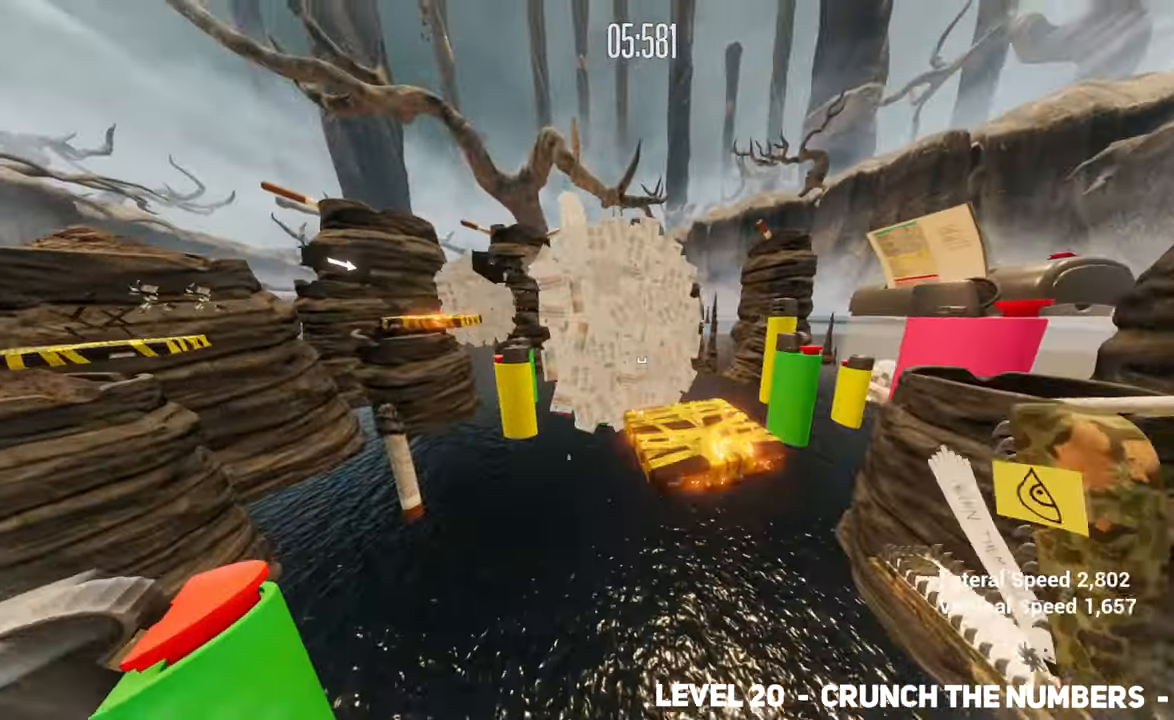
{"keys": ["w"], "mouse": [], "events": [[16, "space", "down"], [216, "d", "down"], [216, "space", "up"], [350, "d", "up"], [350, "mouse_left", "down"], [483, "mouse_left", "up"]]}
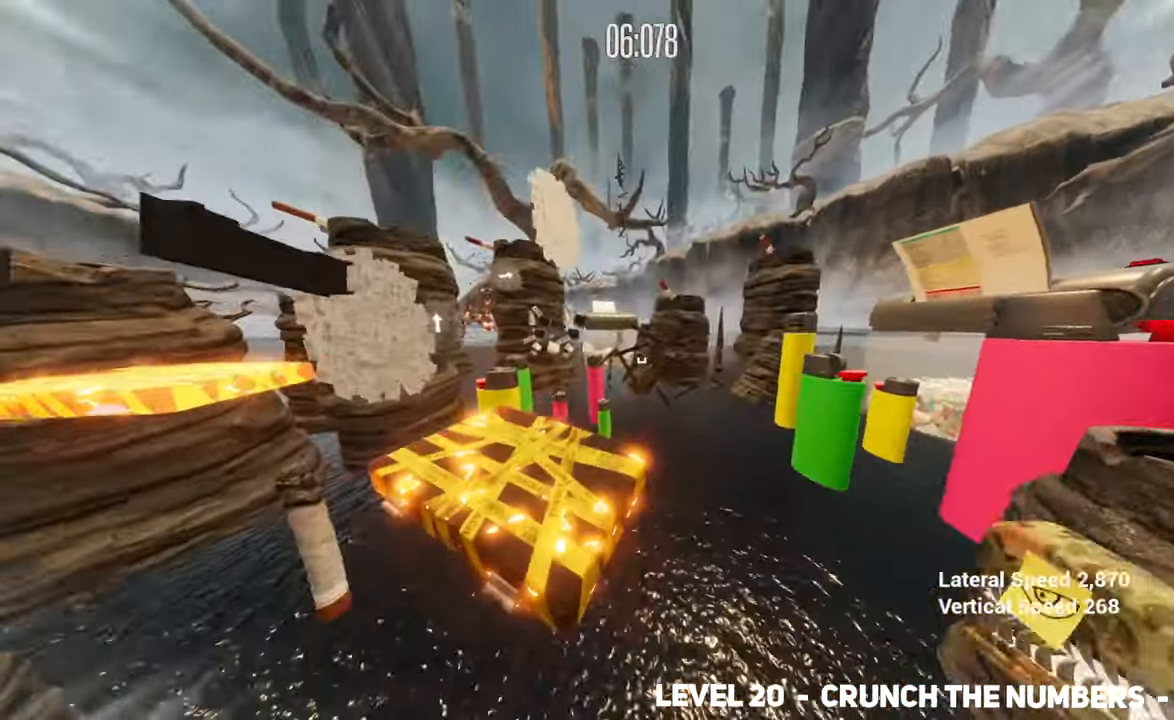
{"keys": ["a", "w"], "mouse": [], "events": [[416, "a", "down"]]}
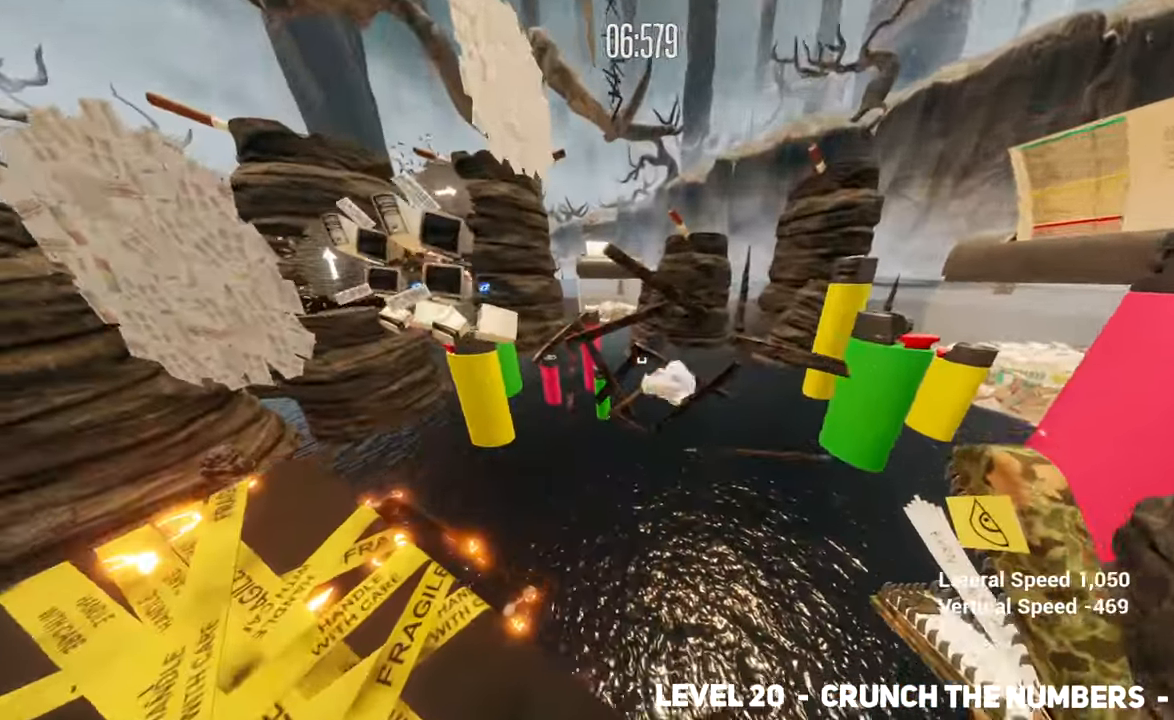
{"keys": ["w"], "mouse": ["left"], "events": [[16, "mouse_left", "down"], [83, "mouse_left", "up"], [100, "a", "up"], [433, "mouse_left", "down"], [433, "space", "down"], [483, "space", "up"]]}